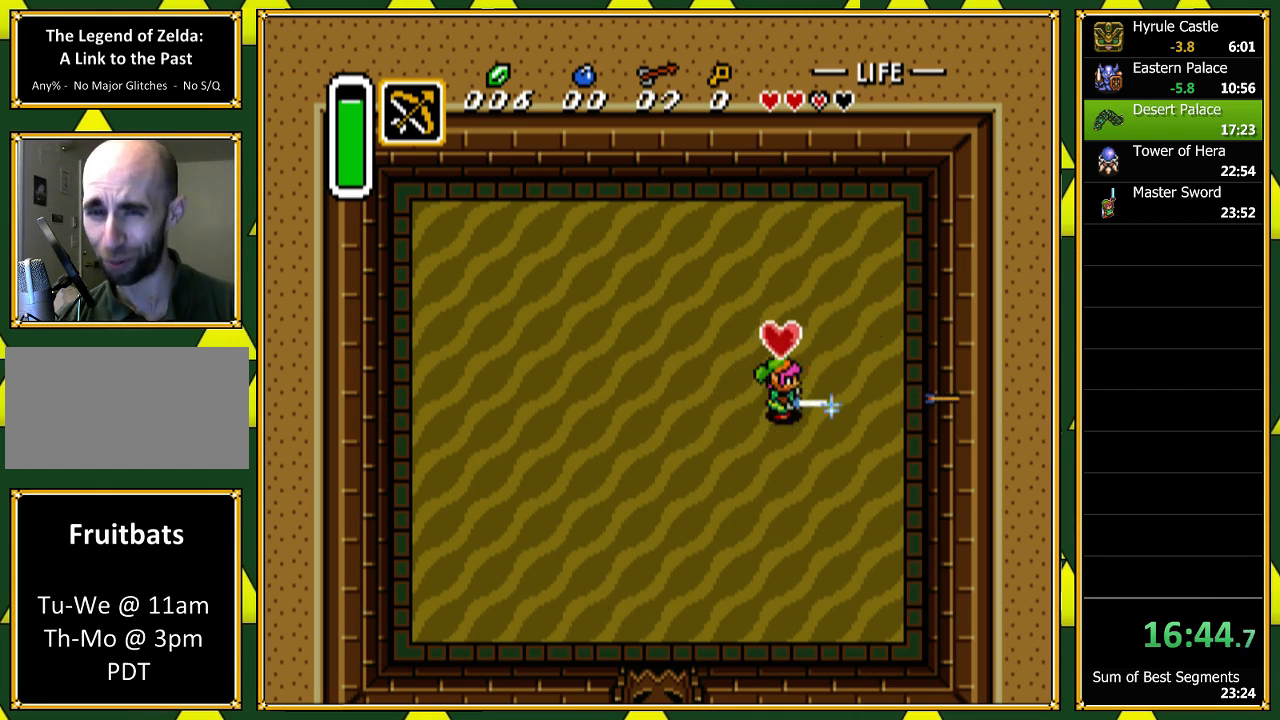
Gameplay with a controller (Nintendo layout); each line is a JSON object with the inputs held at the frame after it (dt_ms = milliseconds from this image to that frame). "events" lists button and stick changes between this image and that frame as [ms after this image, input, new state], when the widget could be followed in between. Not read: L1 L3 R1 R3 SELECT.
{"dt_ms": 500, "buttons": ["B", "DPAD_LEFT"], "events": [[300, "DPAD_LEFT", "down"]]}
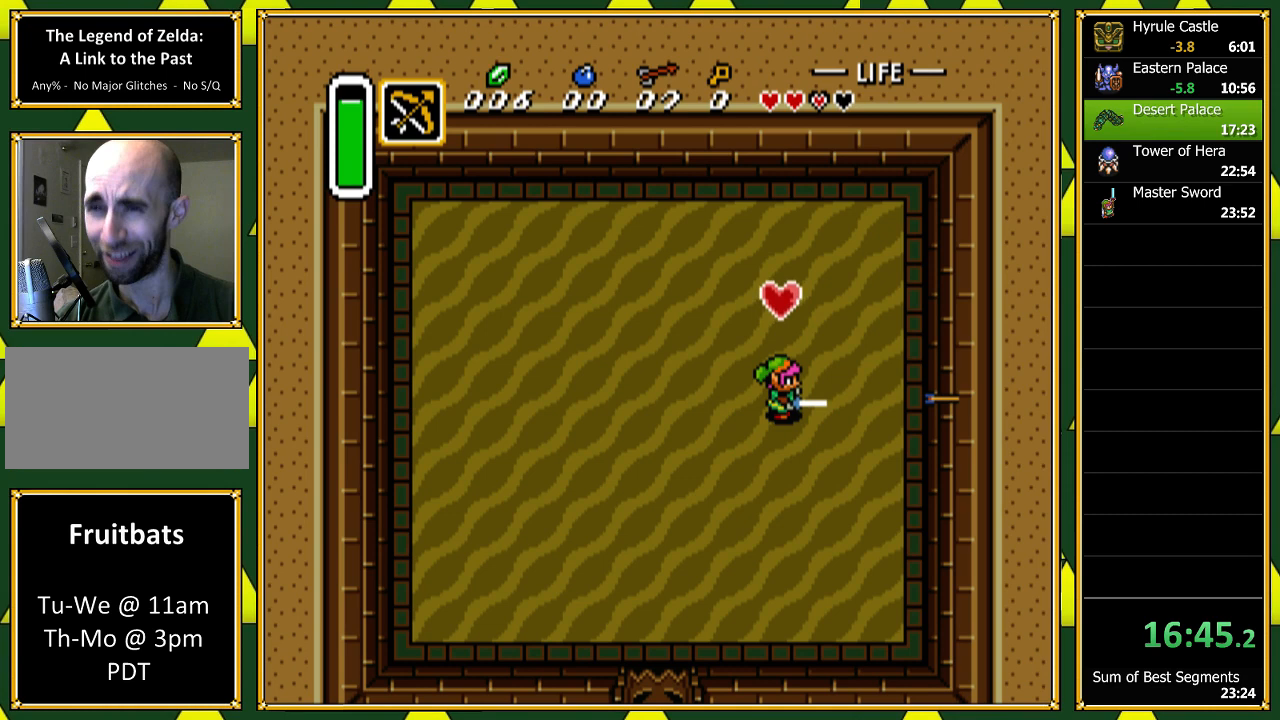
{"dt_ms": 500, "buttons": ["B", "DPAD_LEFT"], "events": []}
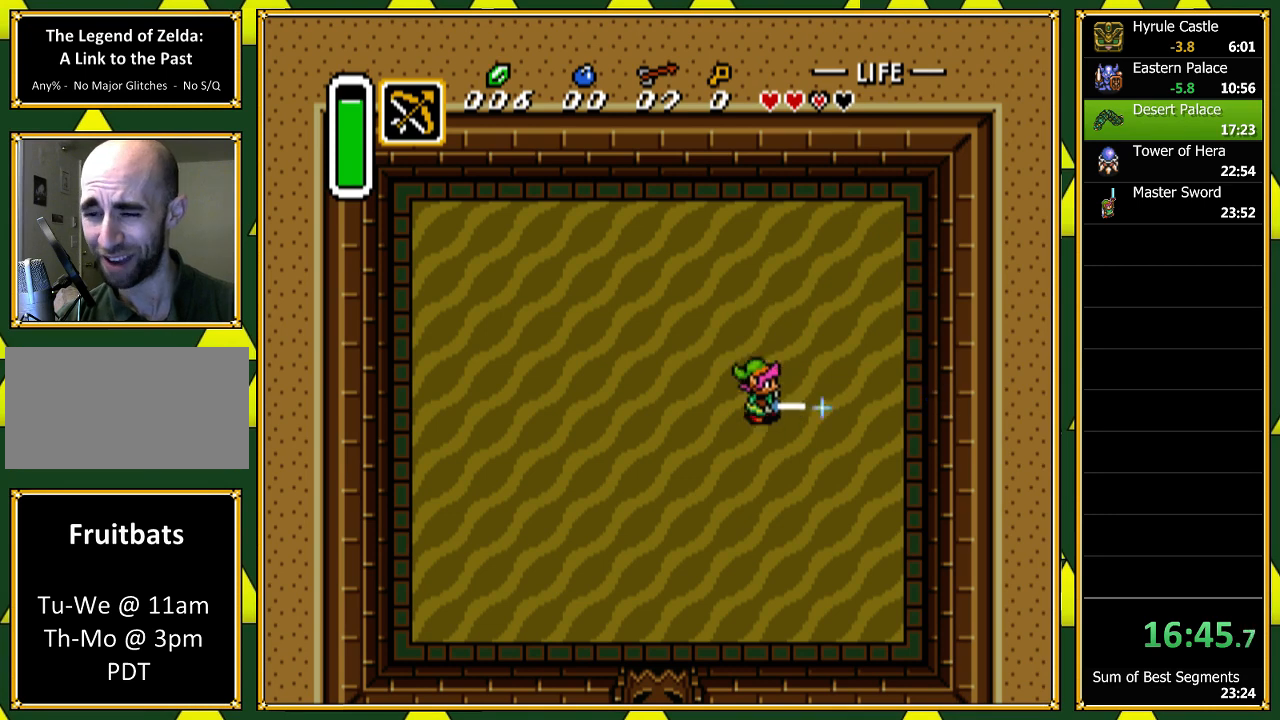
{"dt_ms": 500, "buttons": ["B"], "events": [[133, "DPAD_DOWN", "down"], [467, "DPAD_LEFT", "up"], [500, "DPAD_DOWN", "up"]]}
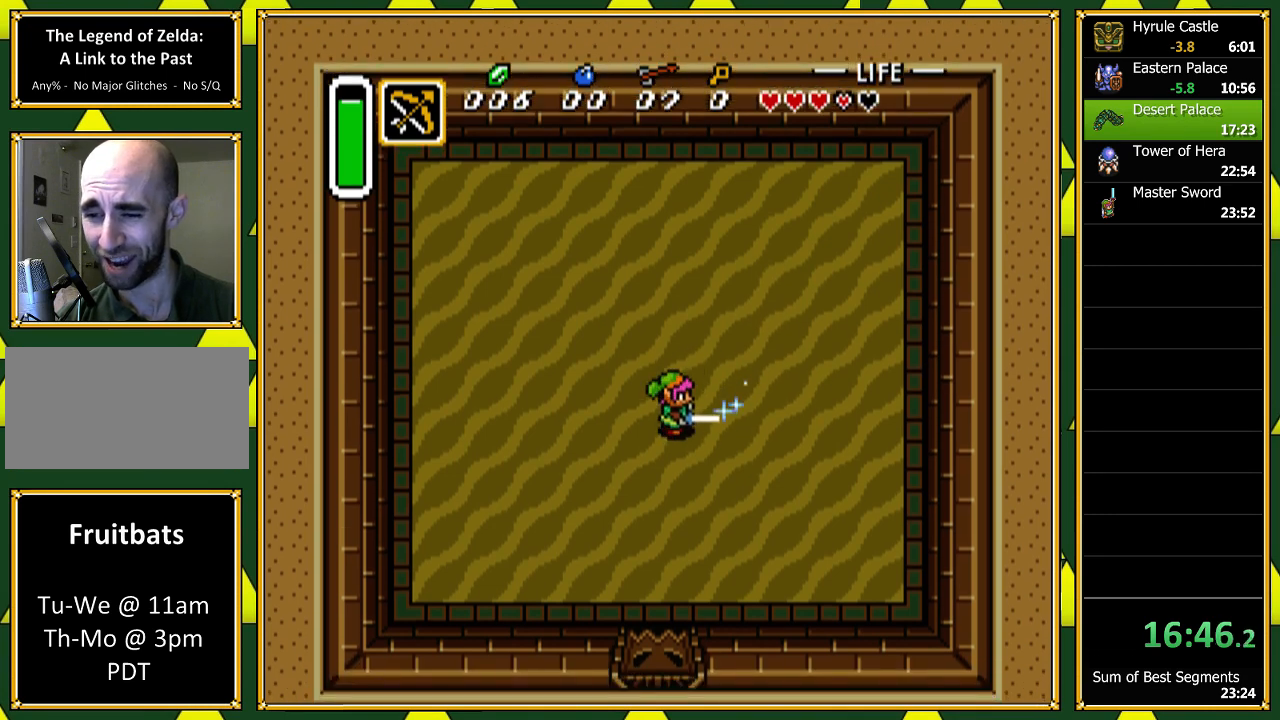
{"dt_ms": 500, "buttons": ["B"], "events": []}
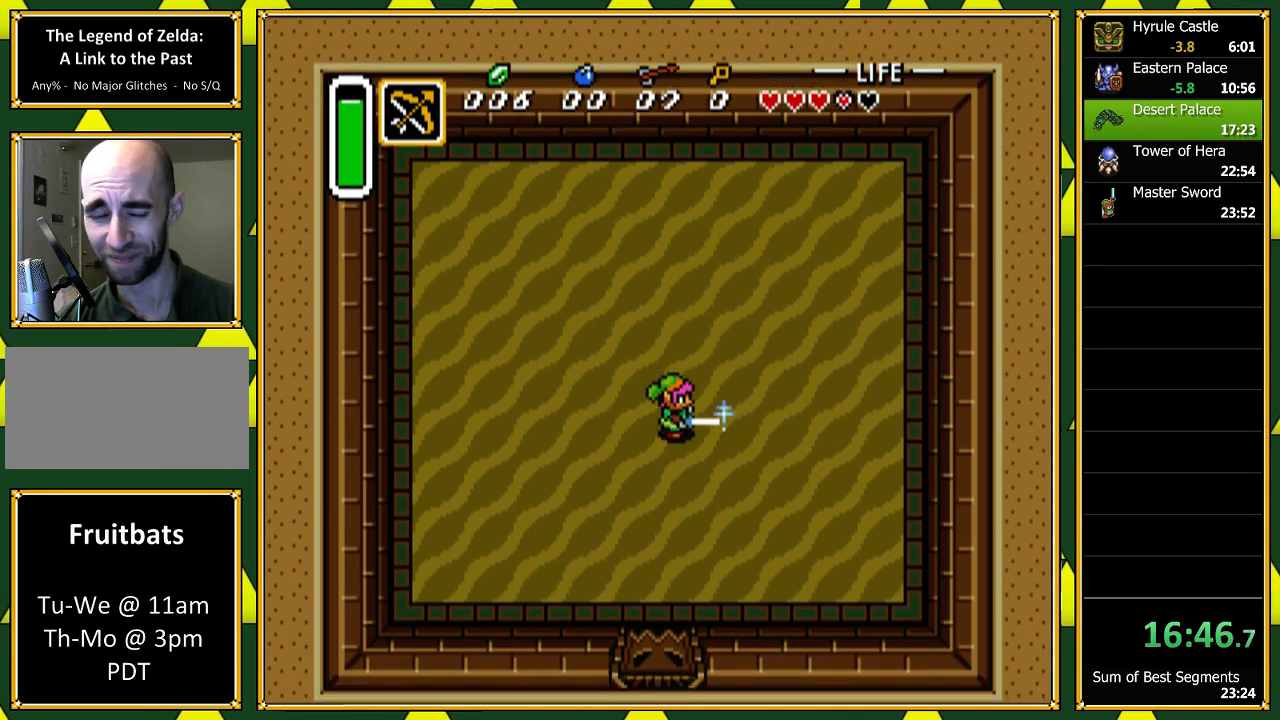
{"dt_ms": 500, "buttons": ["B"], "events": []}
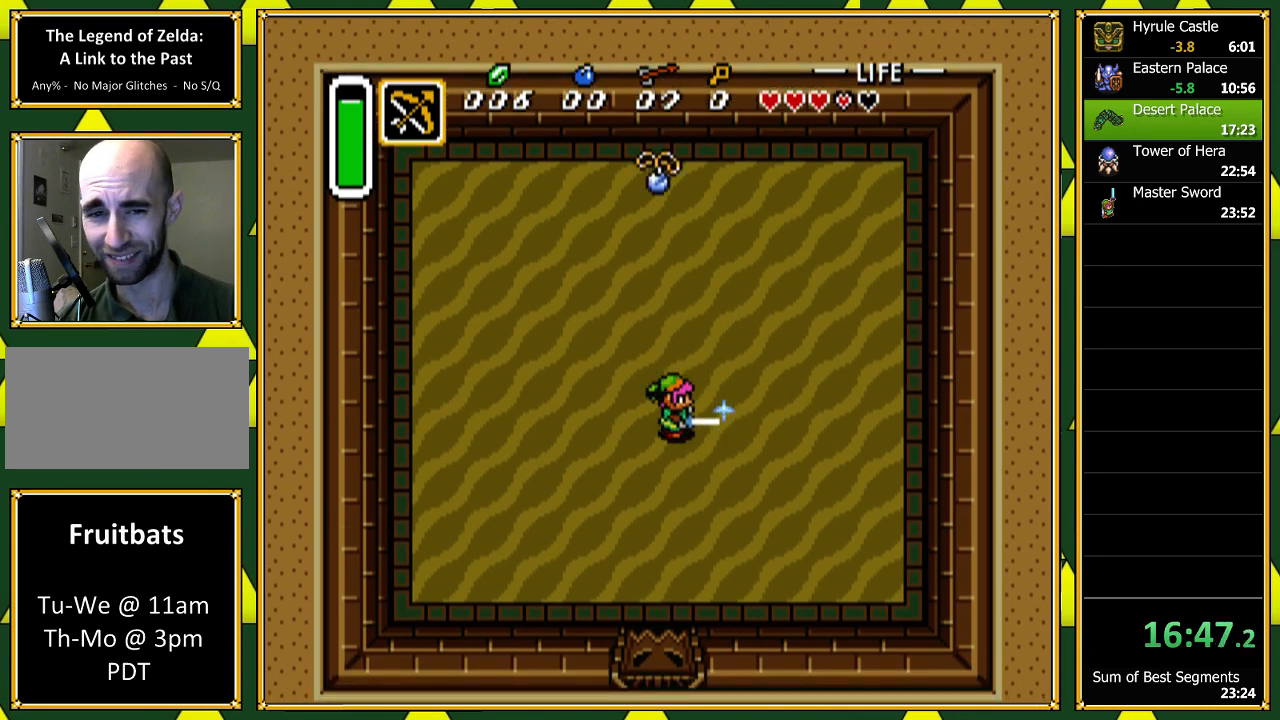
{"dt_ms": 500, "buttons": ["A"], "events": [[33, "DPAD_LEFT", "down"], [133, "B", "up"], [133, "DPAD_LEFT", "up"], [200, "A", "down"]]}
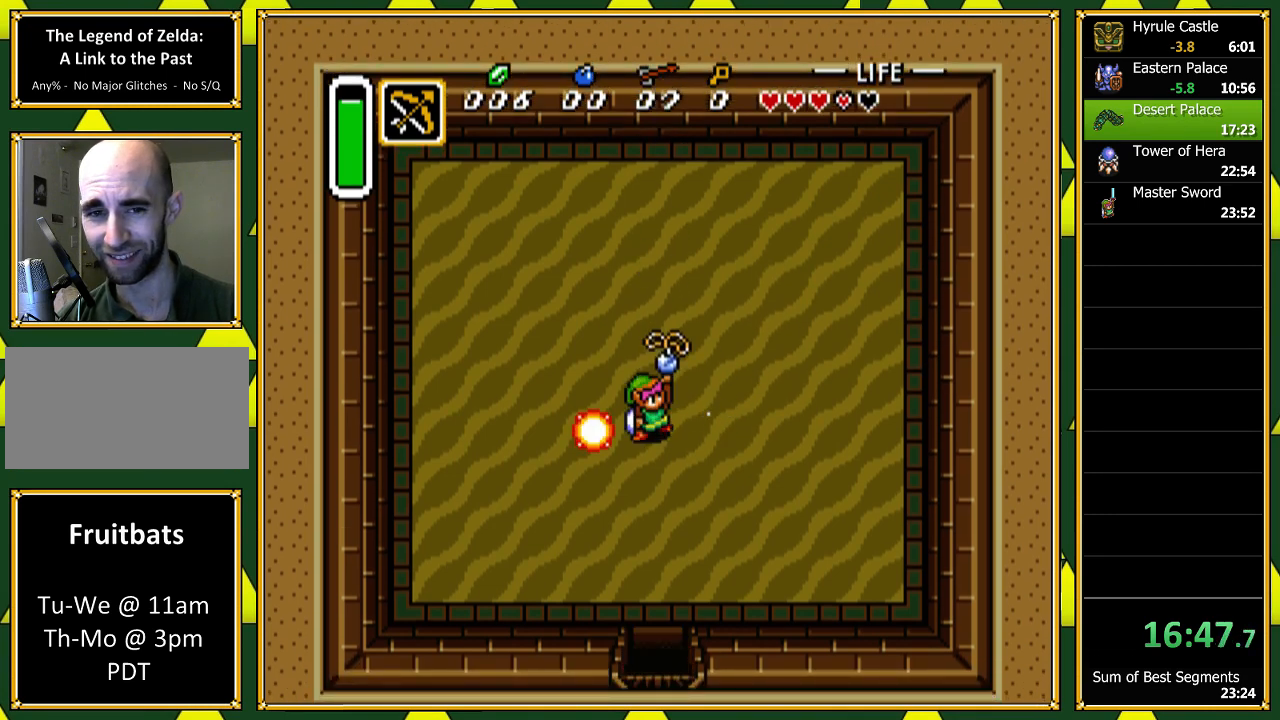
{"dt_ms": 500, "buttons": ["A"], "events": []}
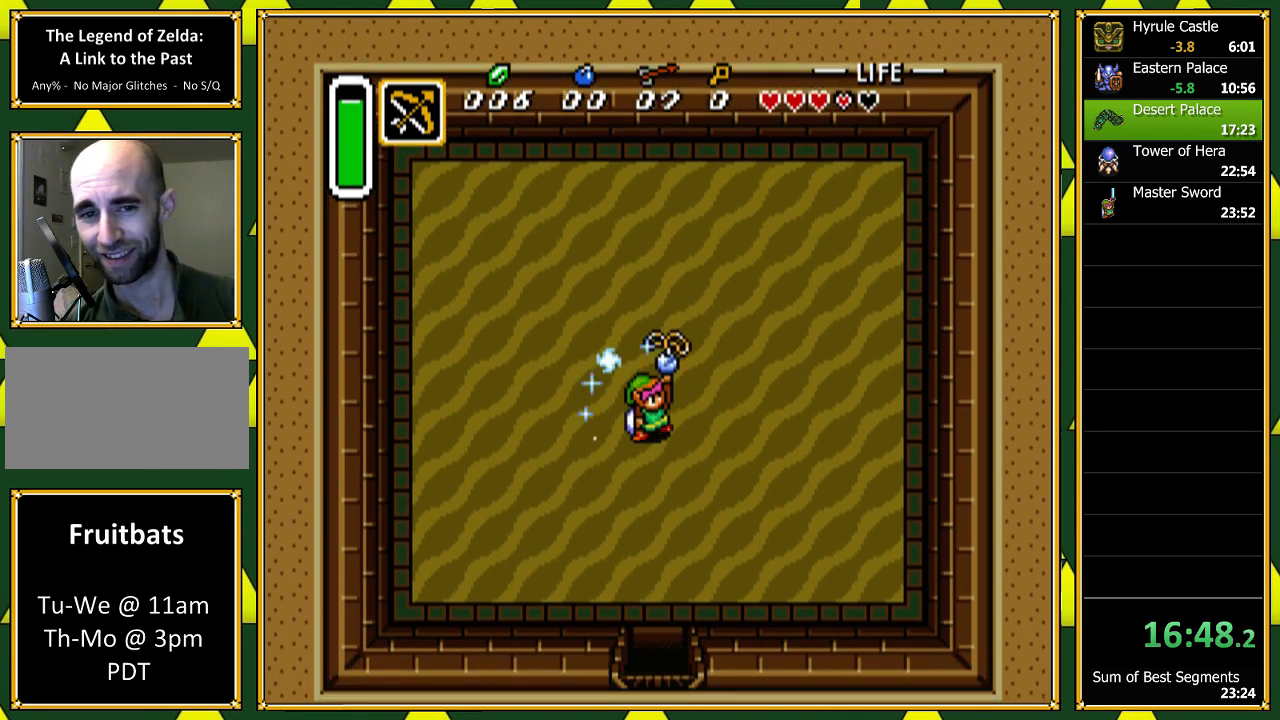
{"dt_ms": 500, "buttons": [], "events": [[500, "A", "up"]]}
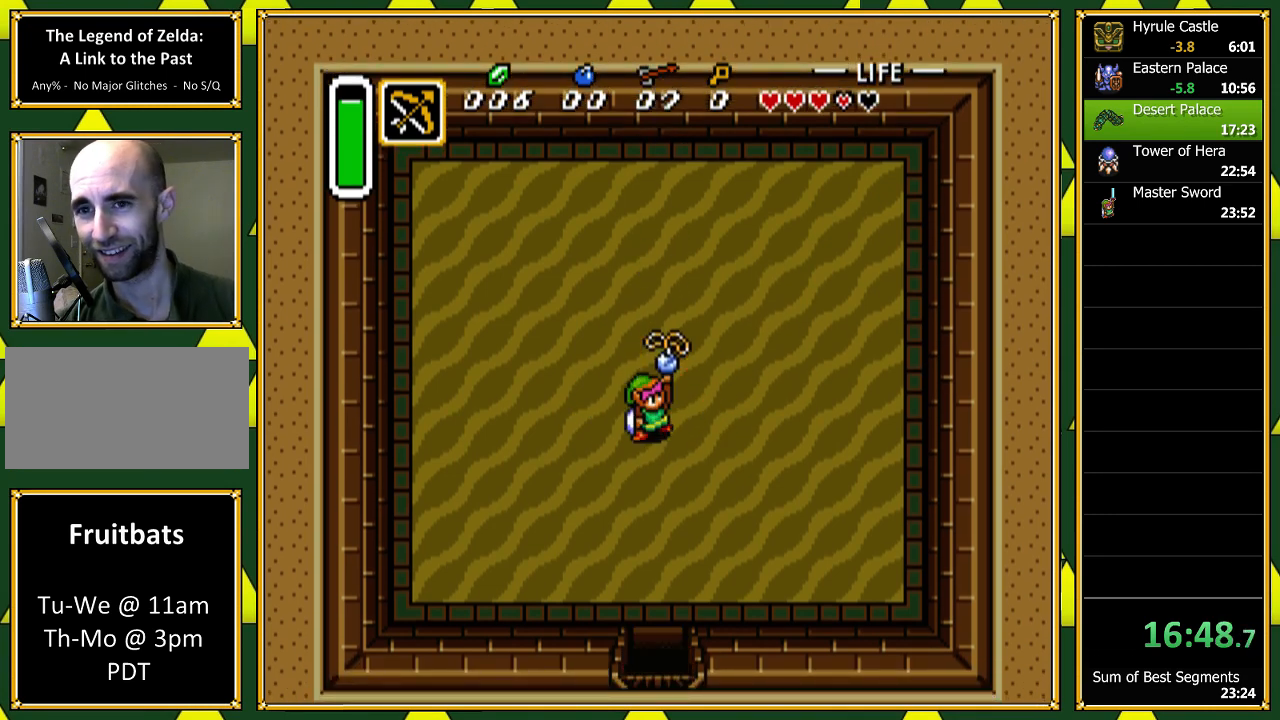
{"dt_ms": 500, "buttons": ["A"], "events": [[67, "B", "down"], [100, "A", "down"], [200, "B", "up"], [233, "A", "up"], [300, "A", "down"], [333, "B", "down"], [367, "A", "up"], [467, "A", "down"], [467, "B", "up"]]}
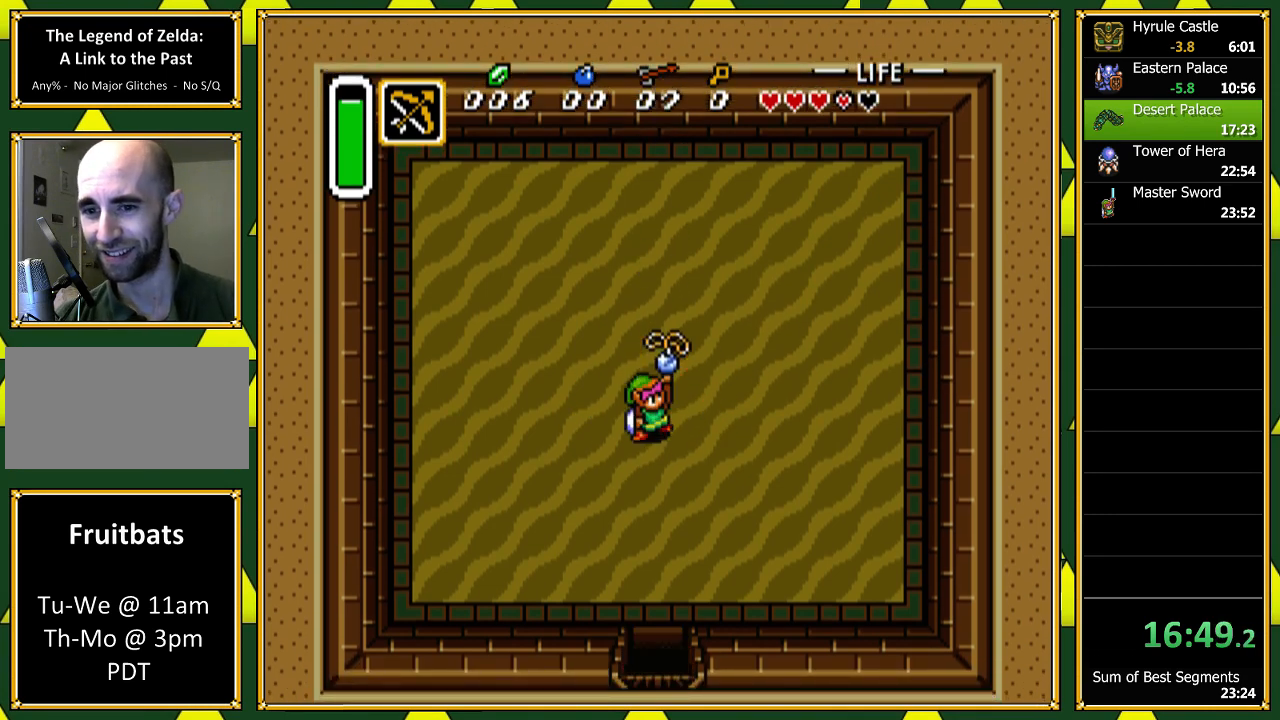
{"dt_ms": 500, "buttons": ["A"], "events": [[33, "A", "up"], [100, "B", "down"], [133, "A", "down"], [233, "A", "up"], [233, "B", "up"], [300, "A", "down"], [333, "B", "down"], [367, "A", "up"], [433, "A", "down"], [467, "B", "up"]]}
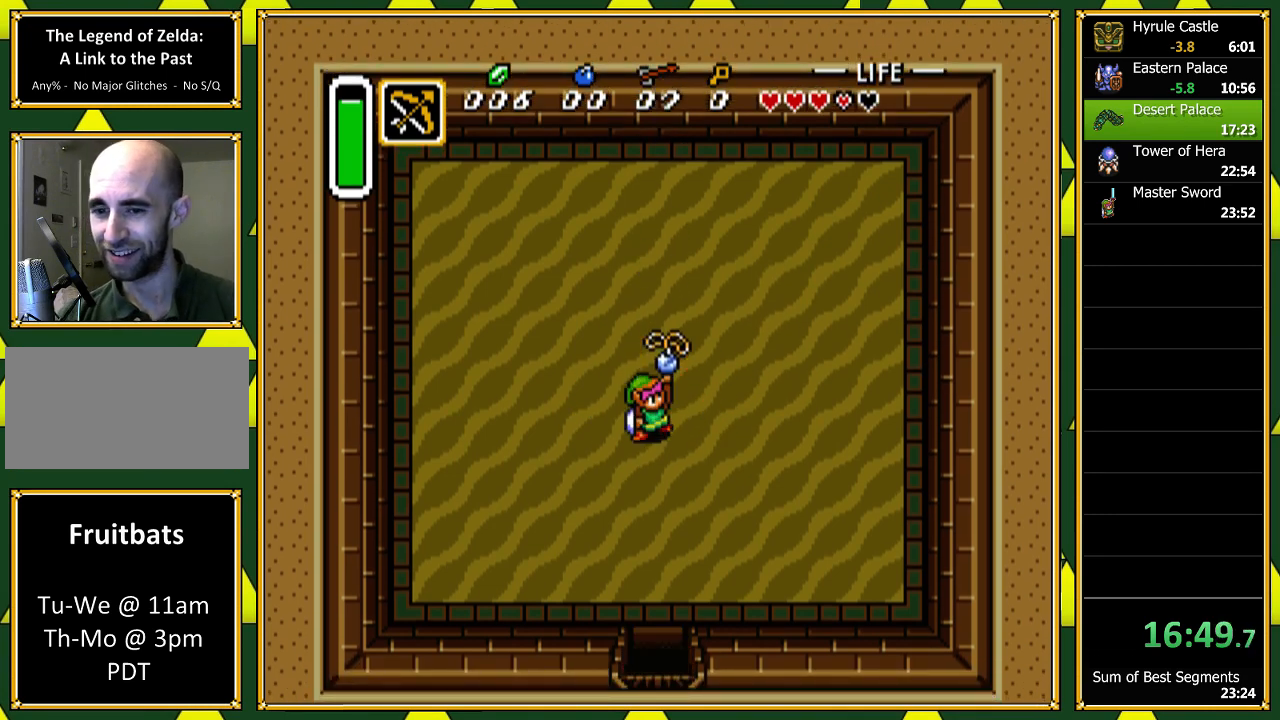
{"dt_ms": 500, "buttons": []}
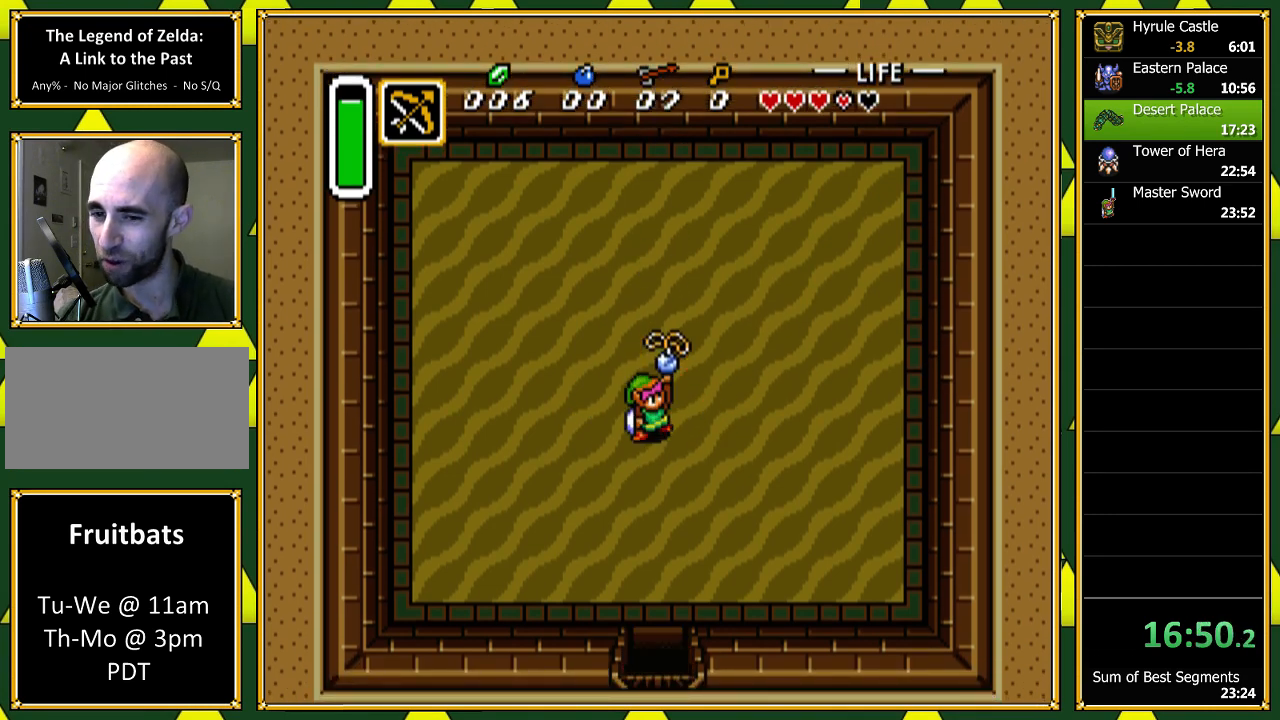
{"dt_ms": 500, "buttons": [], "events": [[100, "A", "down"], [200, "A", "up"], [267, "A", "down"], [333, "A", "up"], [400, "A", "down"], [500, "A", "up"]]}
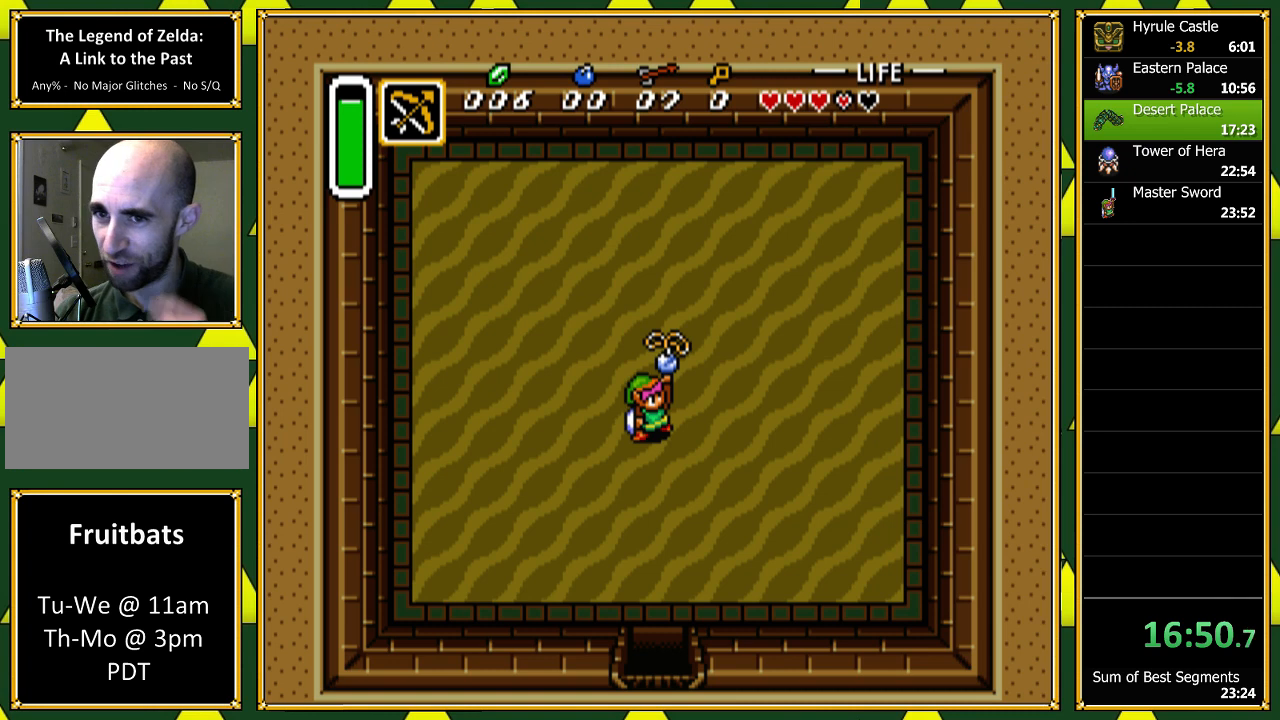
{"dt_ms": 500, "buttons": ["A"], "events": [[100, "A", "down"], [233, "A", "up"], [300, "A", "down"], [367, "A", "up"], [467, "A", "down"]]}
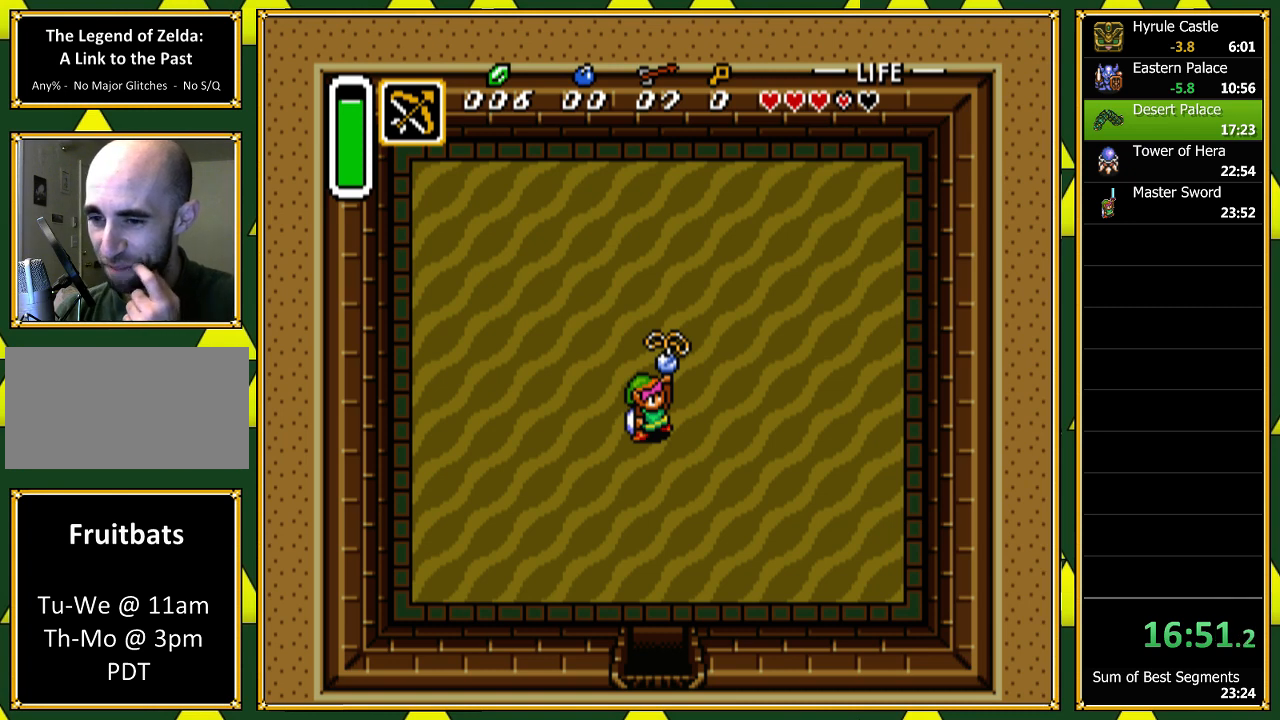
{"dt_ms": 500, "buttons": ["A"], "events": [[67, "A", "up"], [167, "A", "down"], [267, "A", "up"], [333, "A", "down"], [400, "A", "up"], [500, "A", "down"]]}
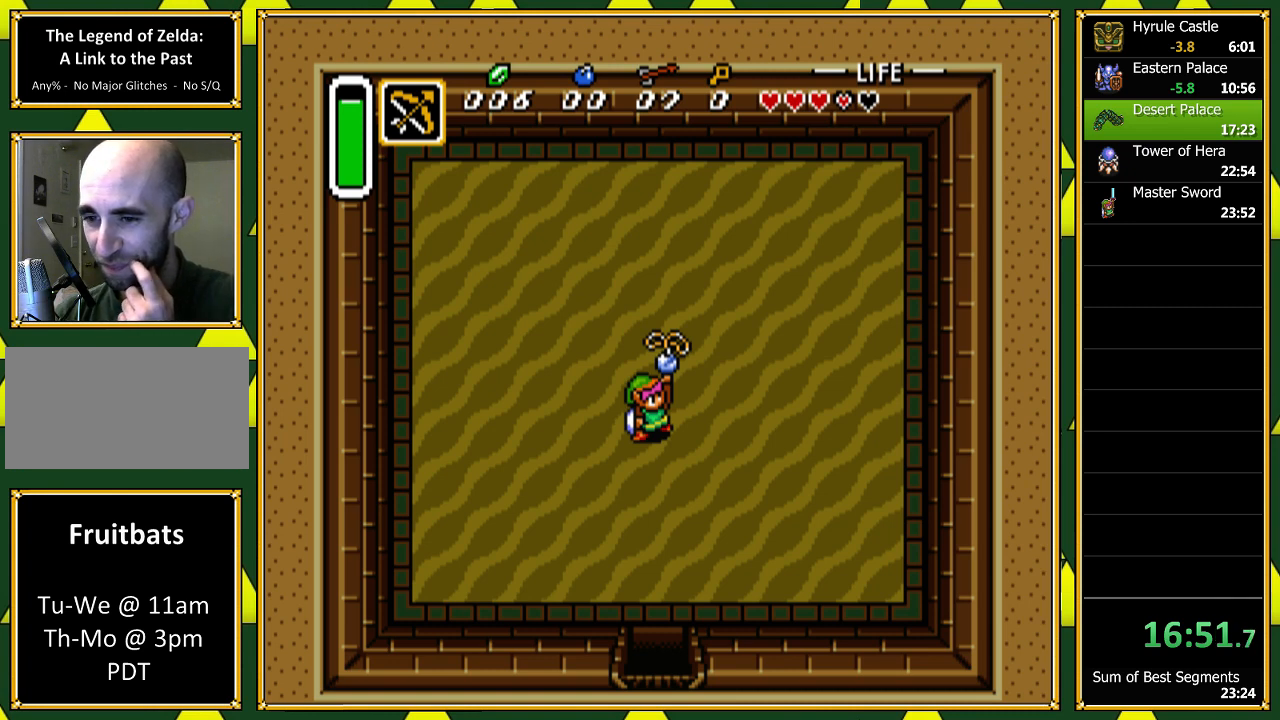
{"dt_ms": 500, "buttons": [], "events": [[133, "A", "up"], [200, "A", "down"], [300, "A", "up"], [367, "A", "down"], [467, "A", "up"]]}
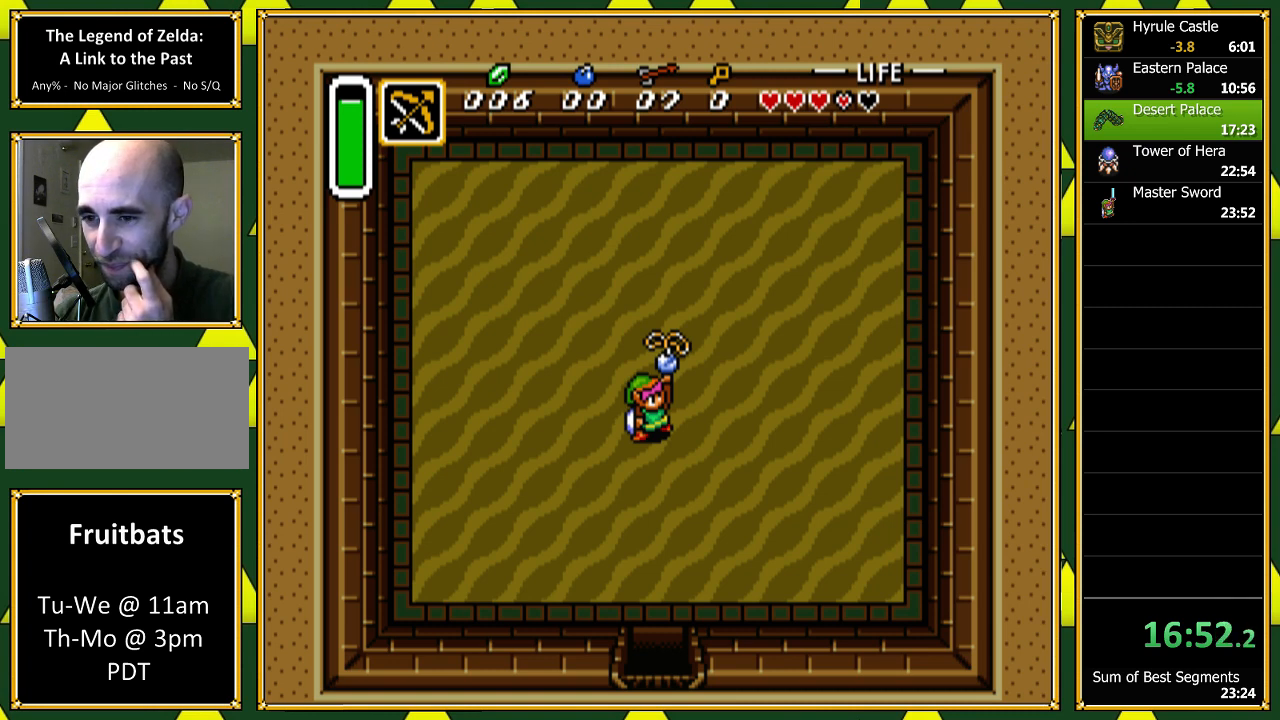
{"dt_ms": 500, "buttons": [], "events": [[67, "A", "down"], [167, "A", "up"], [233, "A", "down"], [333, "A", "up"], [433, "A", "down"], [500, "A", "up"]]}
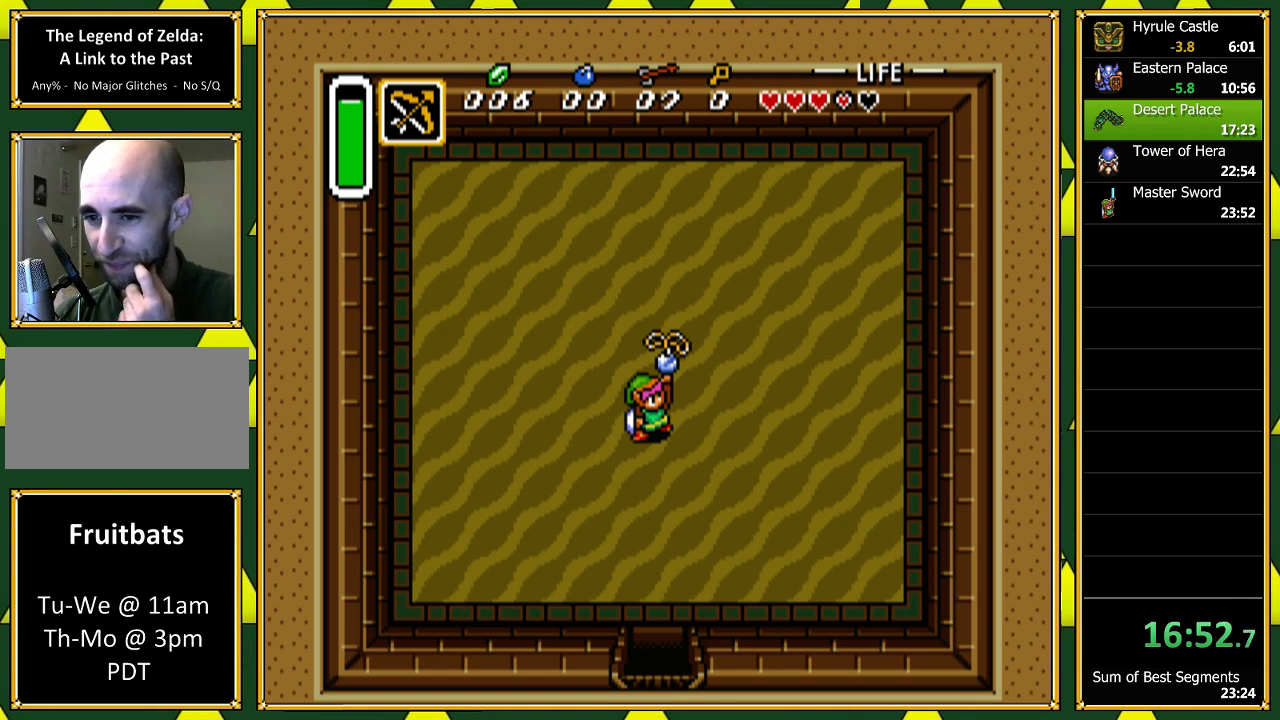
{"dt_ms": 500, "buttons": ["A"], "events": [[133, "A", "down"], [200, "A", "up"], [267, "A", "down"], [367, "A", "up"], [467, "A", "down"]]}
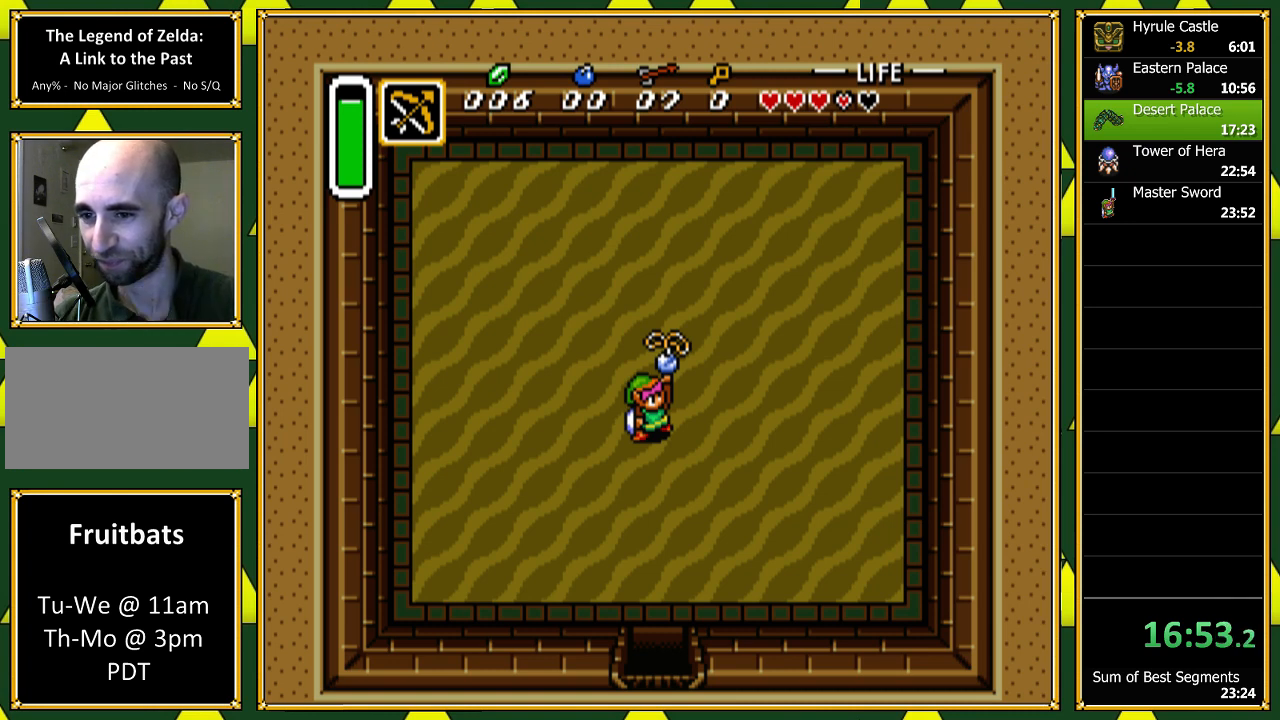
{"dt_ms": 500, "buttons": ["A"], "events": [[67, "A", "up"], [167, "A", "down"], [233, "A", "up"], [300, "A", "down"], [400, "A", "up"], [500, "A", "down"]]}
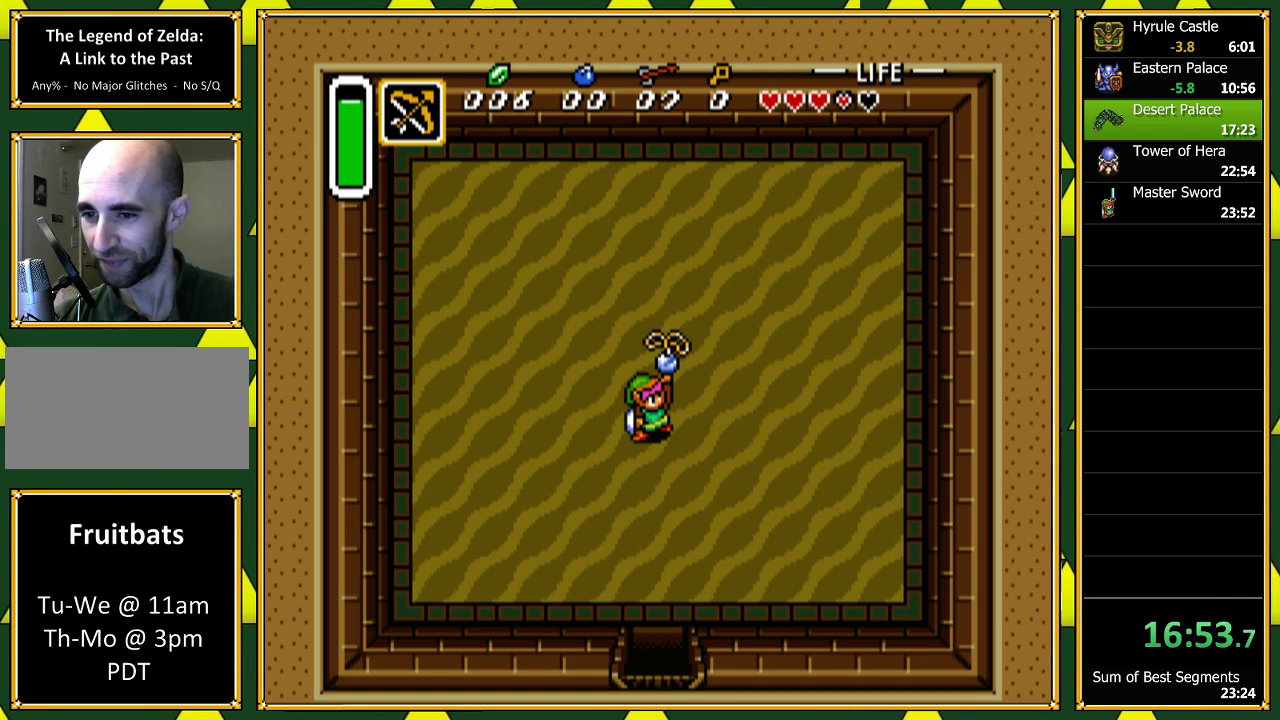
{"dt_ms": 500, "buttons": [], "events": [[100, "A", "up"], [167, "B", "down"], [200, "A", "down"], [233, "B", "up"], [267, "A", "up"], [333, "A", "down"], [367, "B", "down"], [433, "A", "up"], [500, "B", "up"]]}
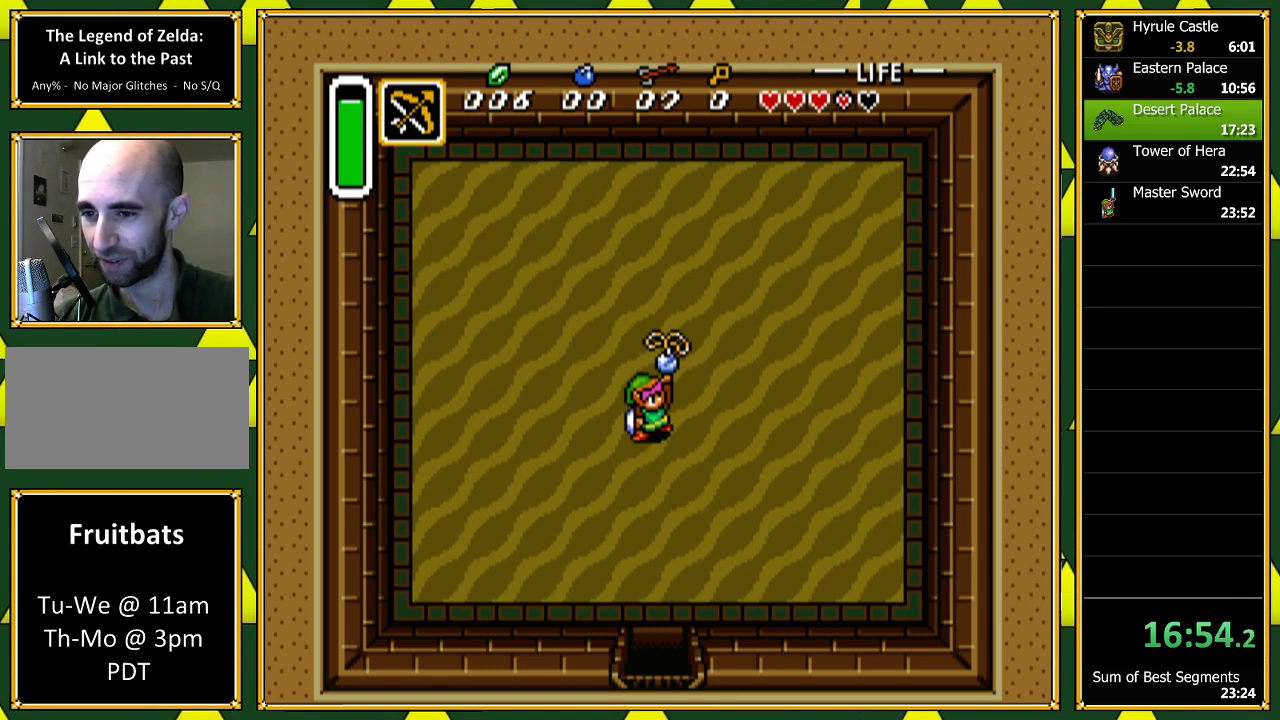
{"dt_ms": 1000, "buttons": []}
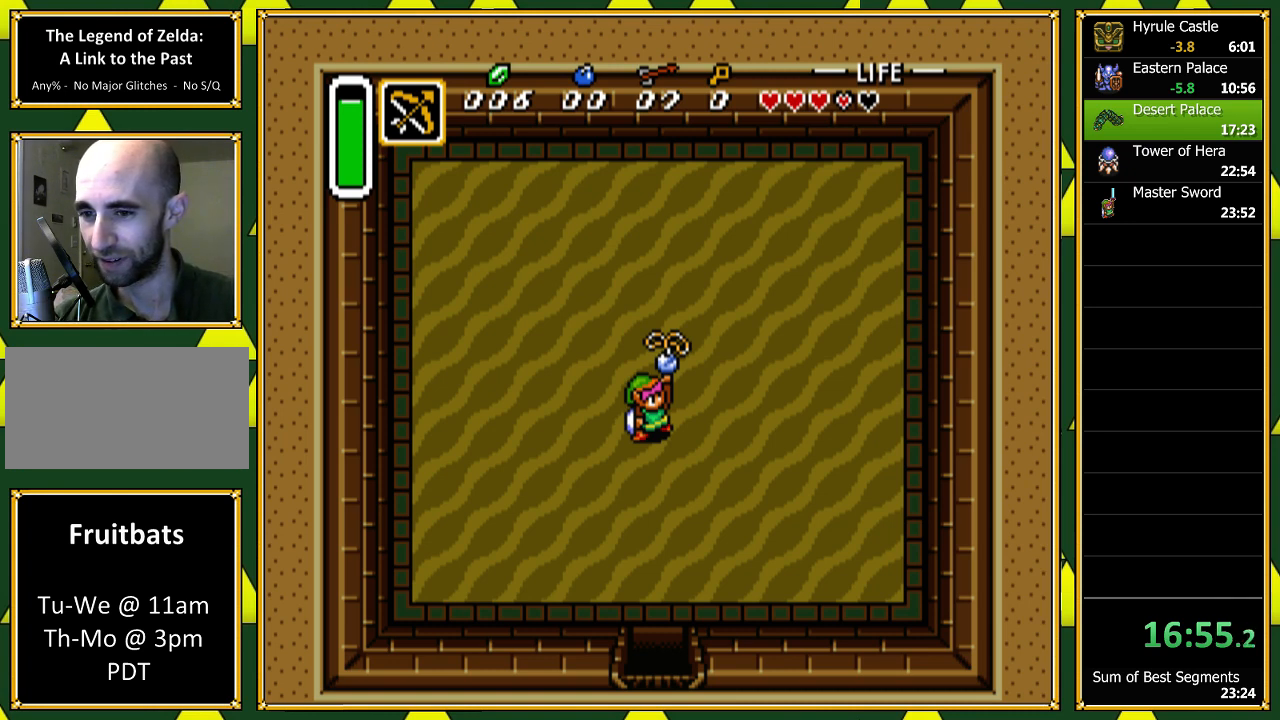
{"dt_ms": 500, "buttons": ["B"]}